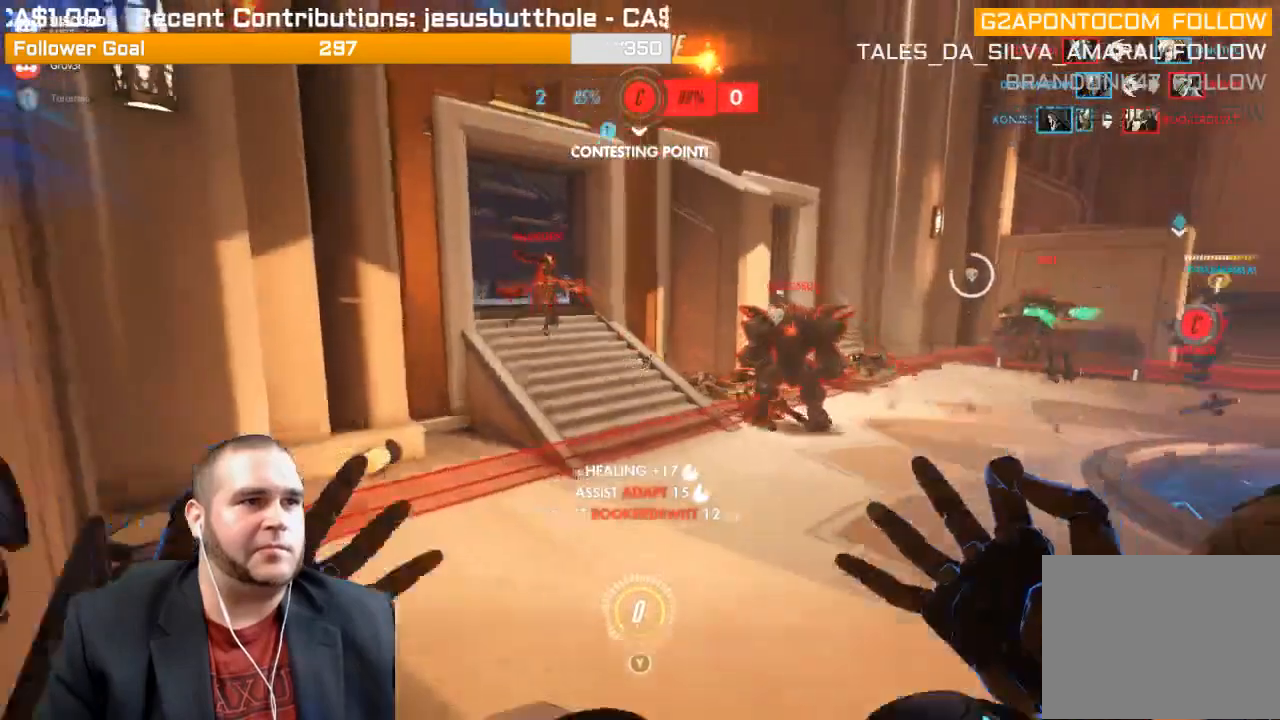
Gameplay with a controller (PlayStation layout); each line is a JSON object with the inputs held at the frame after it. "events" lists button and stick changes between this image and that frame as [ms after this image, input, new state], when the widget could be followed in between. Not read: L3.
{"buttons": ["R2"], "left_stick": "up-right", "right_stick": "up-right", "events": [[67, "right_stick", "center"], [367, "right_stick", "up"], [417, "right_stick", "up-right"], [483, "left_stick", "up-right"]]}
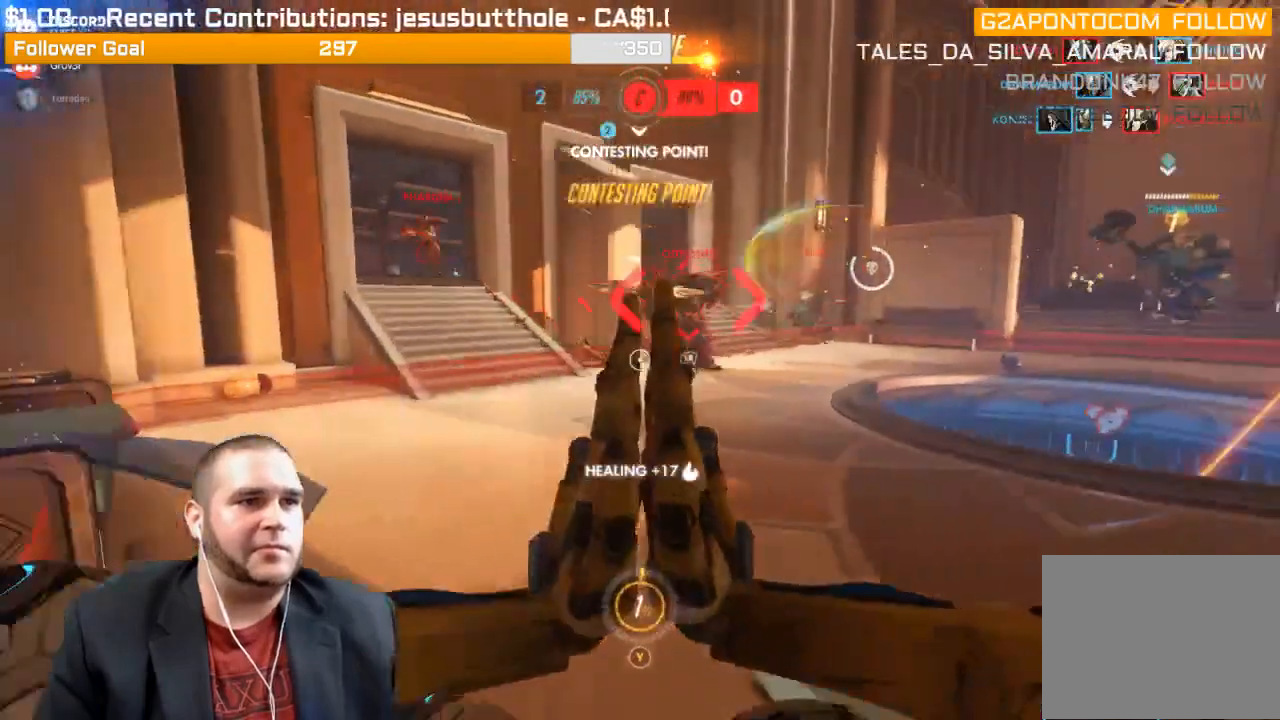
{"buttons": ["R2"], "left_stick": "down-right", "right_stick": "center", "events": [[50, "L1", "down"], [67, "right_stick", "center"], [167, "L1", "up"], [217, "L1", "down"], [217, "right_stick", "left"], [233, "left_stick", "down-right"], [350, "right_stick", "center"], [500, "L1", "up"]]}
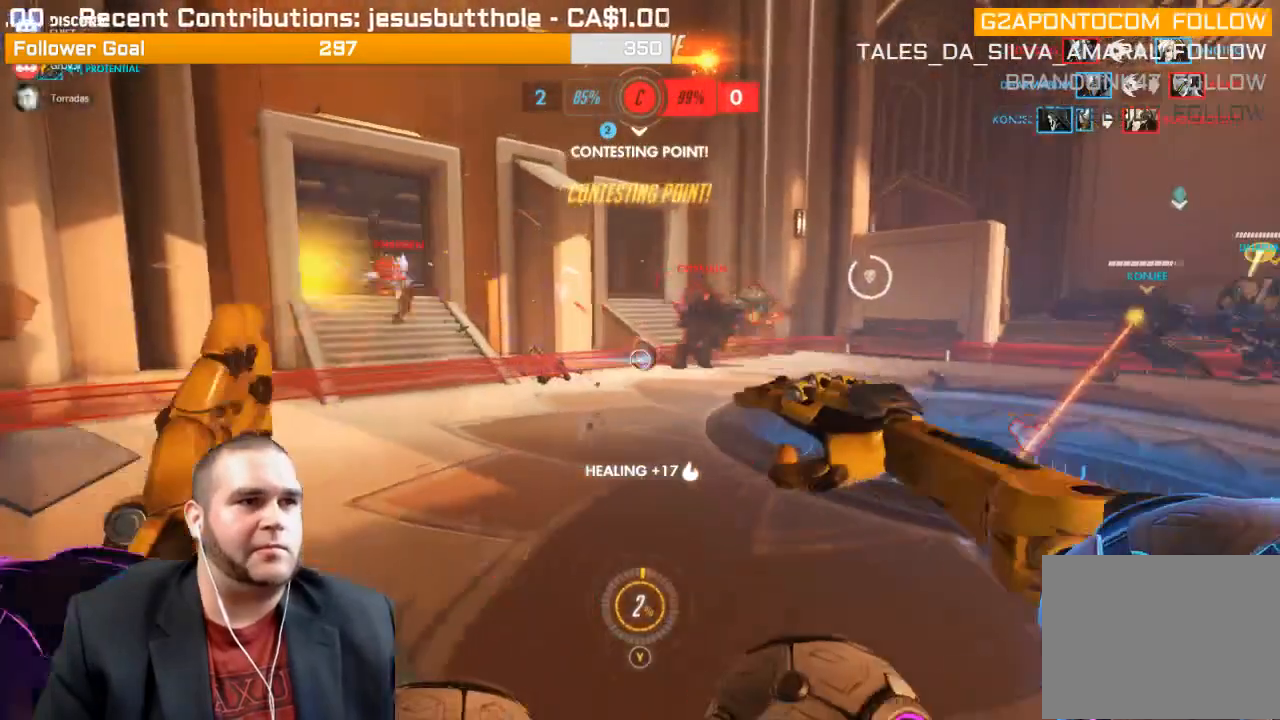
{"buttons": ["R2"], "left_stick": "down-right", "right_stick": "center", "events": [[200, "right_stick", "left"], [350, "L1", "down"], [350, "right_stick", "up-left"], [467, "L1", "up"], [467, "right_stick", "center"]]}
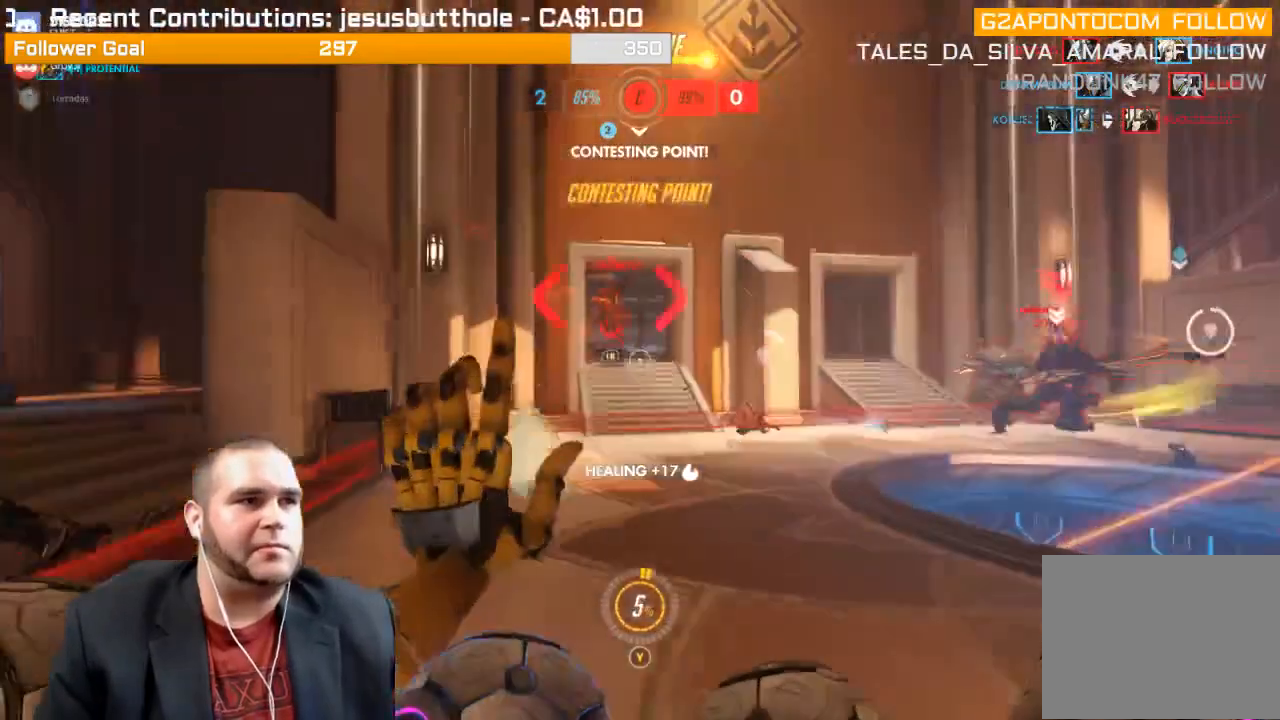
{"buttons": ["R2"], "left_stick": "down-right", "right_stick": "left", "events": [[33, "L1", "down"], [67, "right_stick", "left"], [150, "L1", "up"], [200, "L1", "down"], [200, "right_stick", "center"], [267, "L1", "up"], [467, "right_stick", "left"]]}
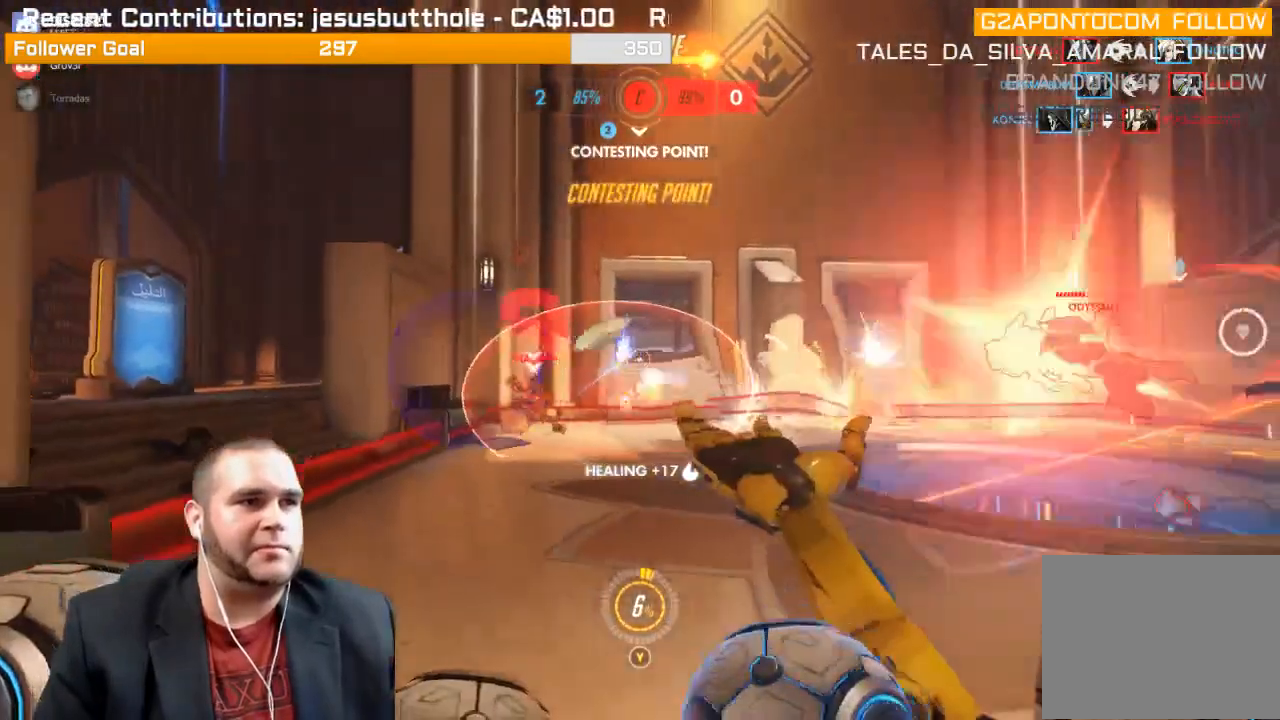
{"buttons": ["R1", "R2"], "left_stick": "down-right", "right_stick": "right", "events": [[150, "right_stick", "center"], [250, "R1", "down"], [267, "right_stick", "left"], [417, "right_stick", "center"], [483, "right_stick", "right"]]}
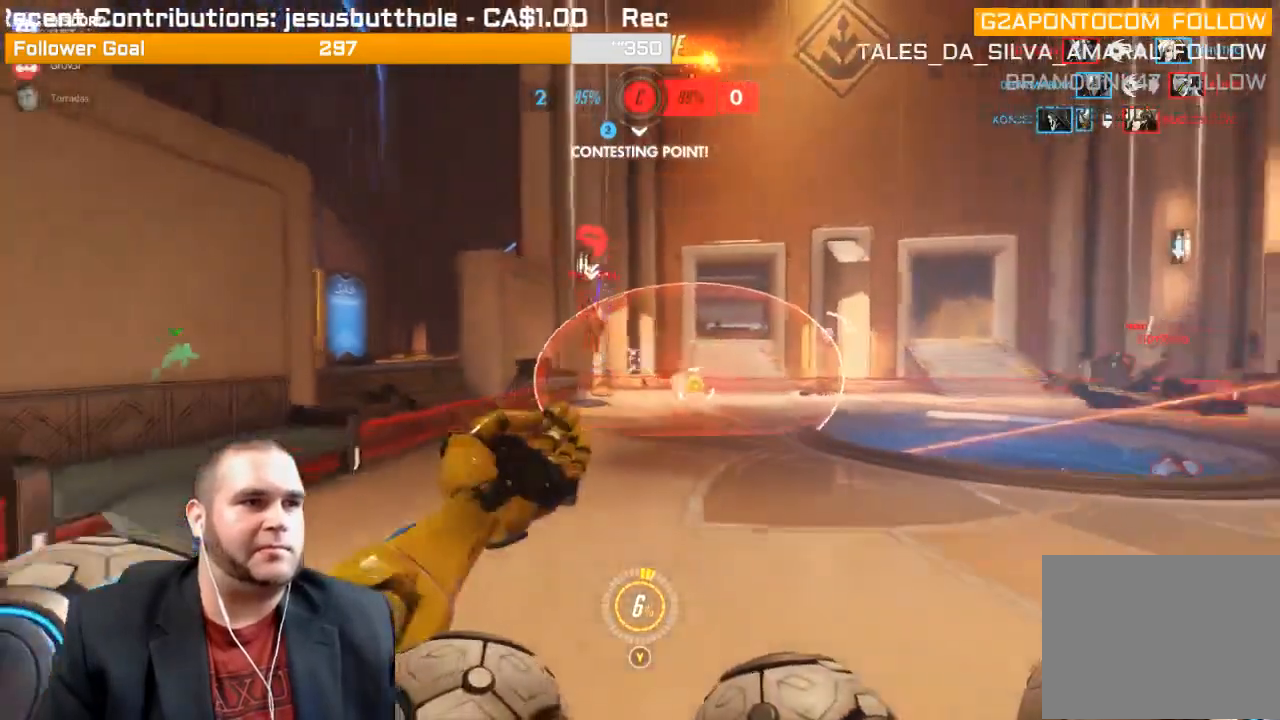
{"buttons": [], "left_stick": "up-right", "right_stick": "center", "events": [[67, "left_stick", "right"], [183, "R1", "up"], [183, "left_stick", "up-right"], [300, "R2", "up"], [417, "right_stick", "center"]]}
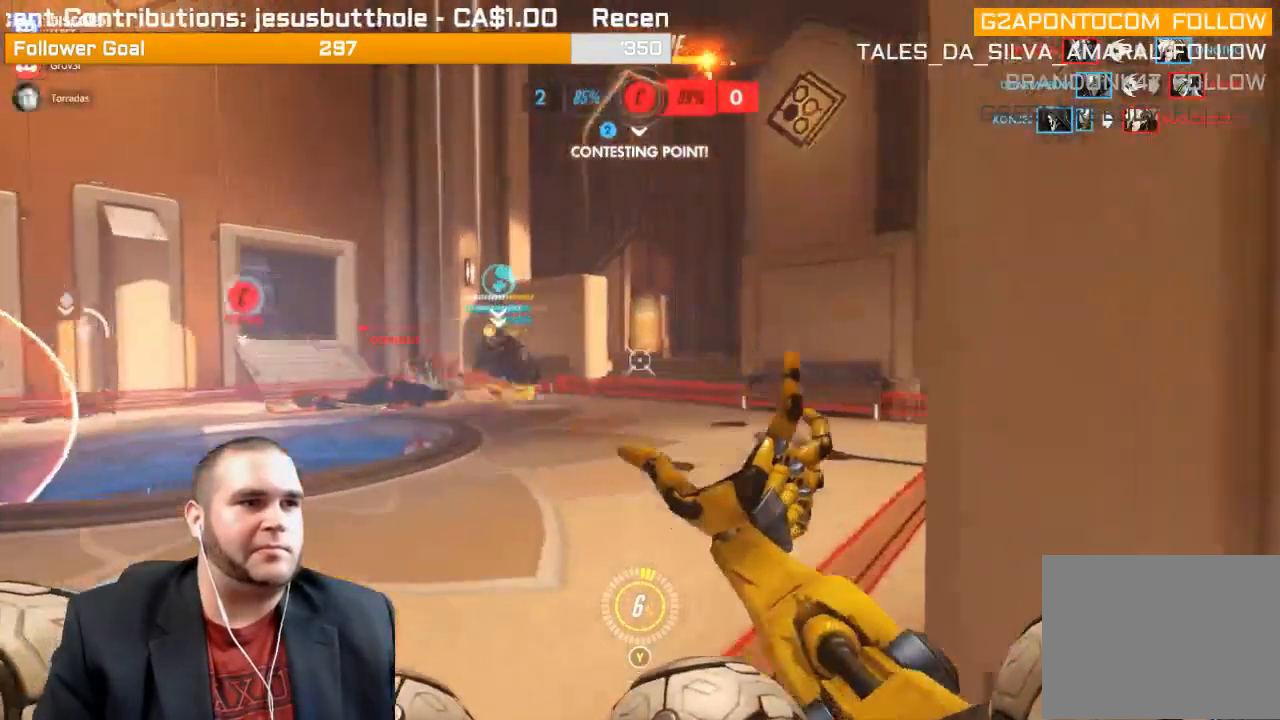
{"buttons": ["R1", "R2"], "left_stick": "up-right", "right_stick": "left", "events": [[17, "R1", "down"], [17, "right_stick", "left"], [100, "R1", "up"], [133, "R1", "down"], [217, "R1", "up"], [400, "R1", "down"], [400, "R2", "down"]]}
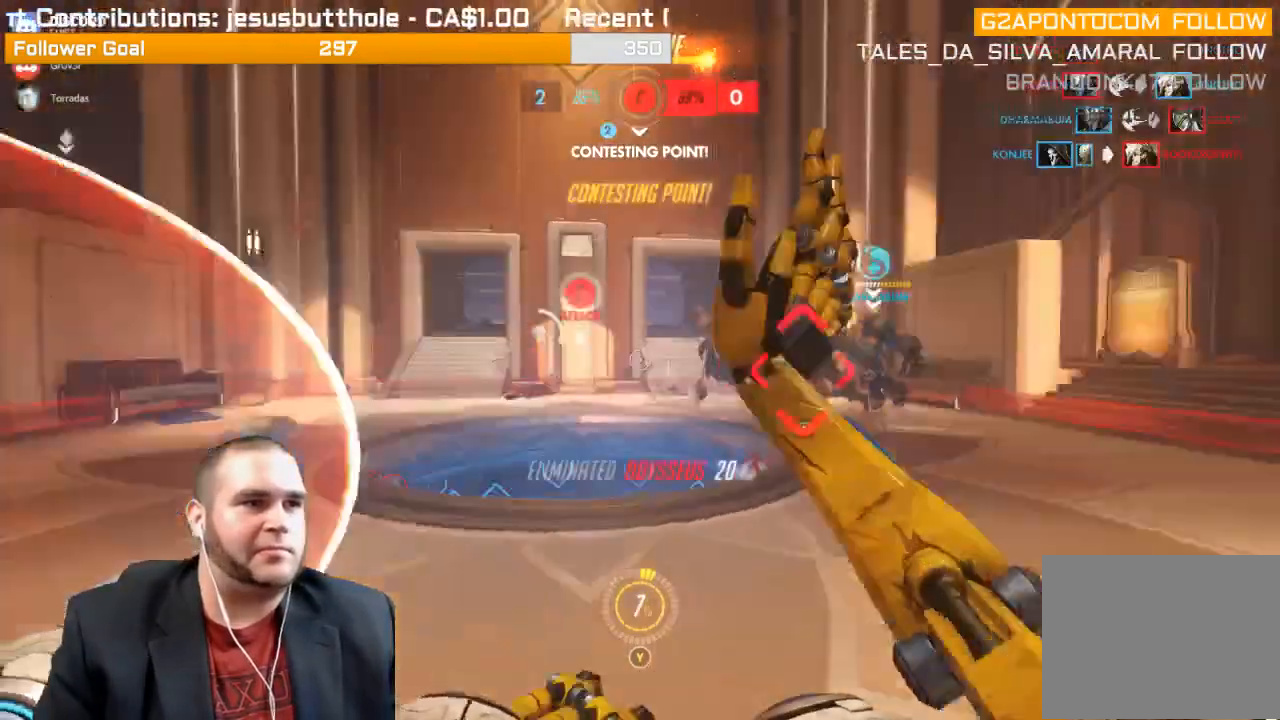
{"buttons": ["R2"], "left_stick": "down-right", "right_stick": "left", "events": [[17, "R1", "up"], [17, "left_stick", "right"], [17, "right_stick", "center"], [83, "right_stick", "left"], [133, "left_stick", "down-right"]]}
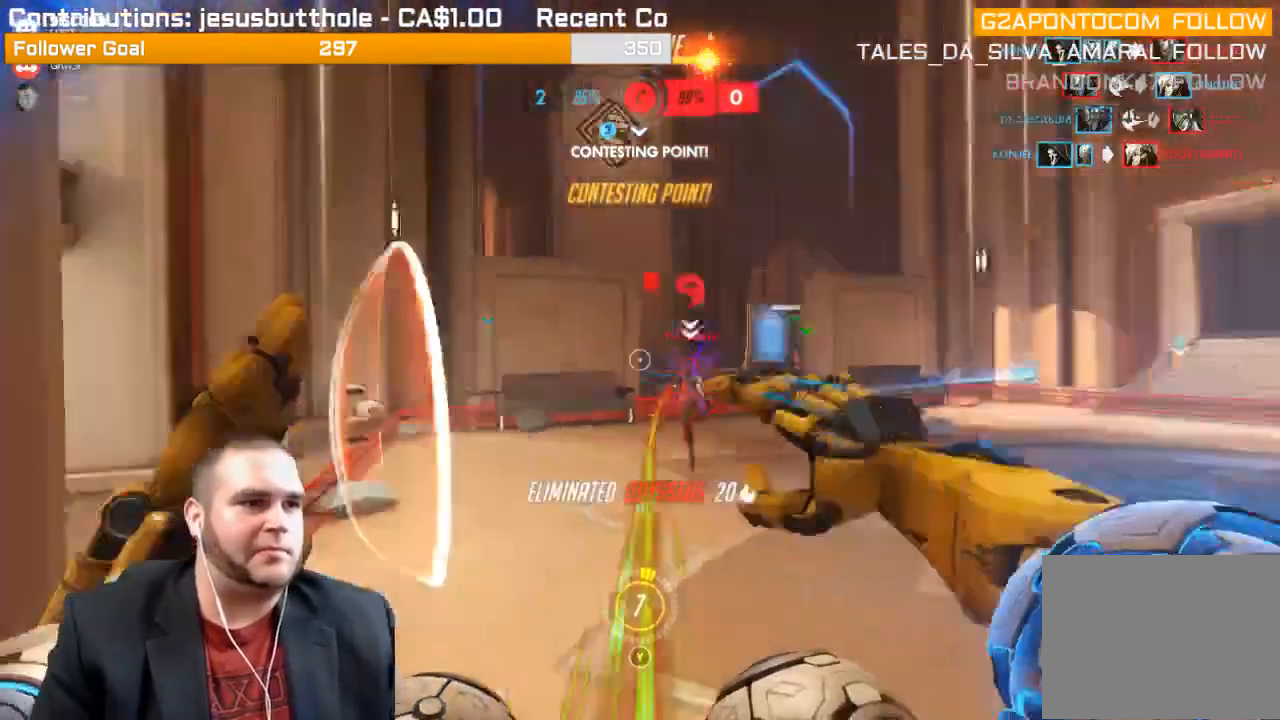
{"buttons": ["R2"], "left_stick": "down-right", "right_stick": "left", "events": [[33, "right_stick", "center"], [117, "L1", "down"], [200, "L1", "up"], [267, "L1", "down"], [350, "L1", "up"], [433, "right_stick", "left"]]}
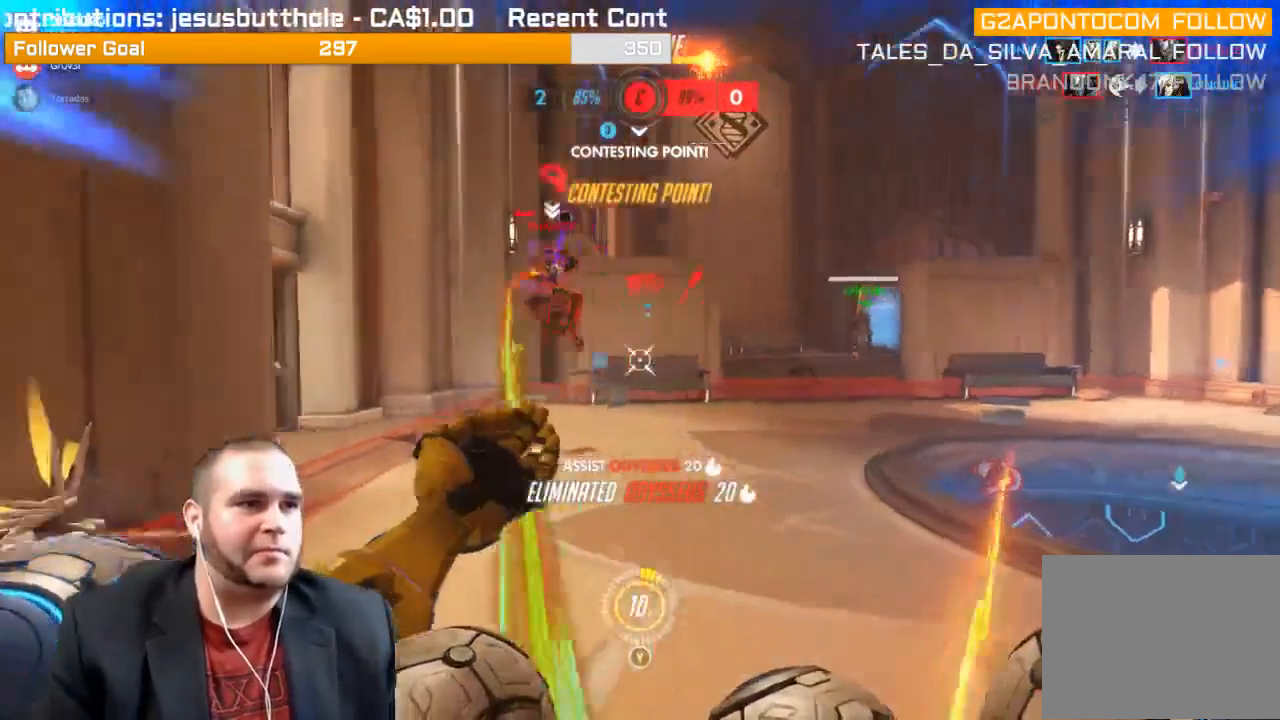
{"buttons": ["R2"], "left_stick": "down-right", "right_stick": "left", "events": [[83, "right_stick", "center"], [150, "right_stick", "left"], [350, "right_stick", "center"], [450, "right_stick", "left"]]}
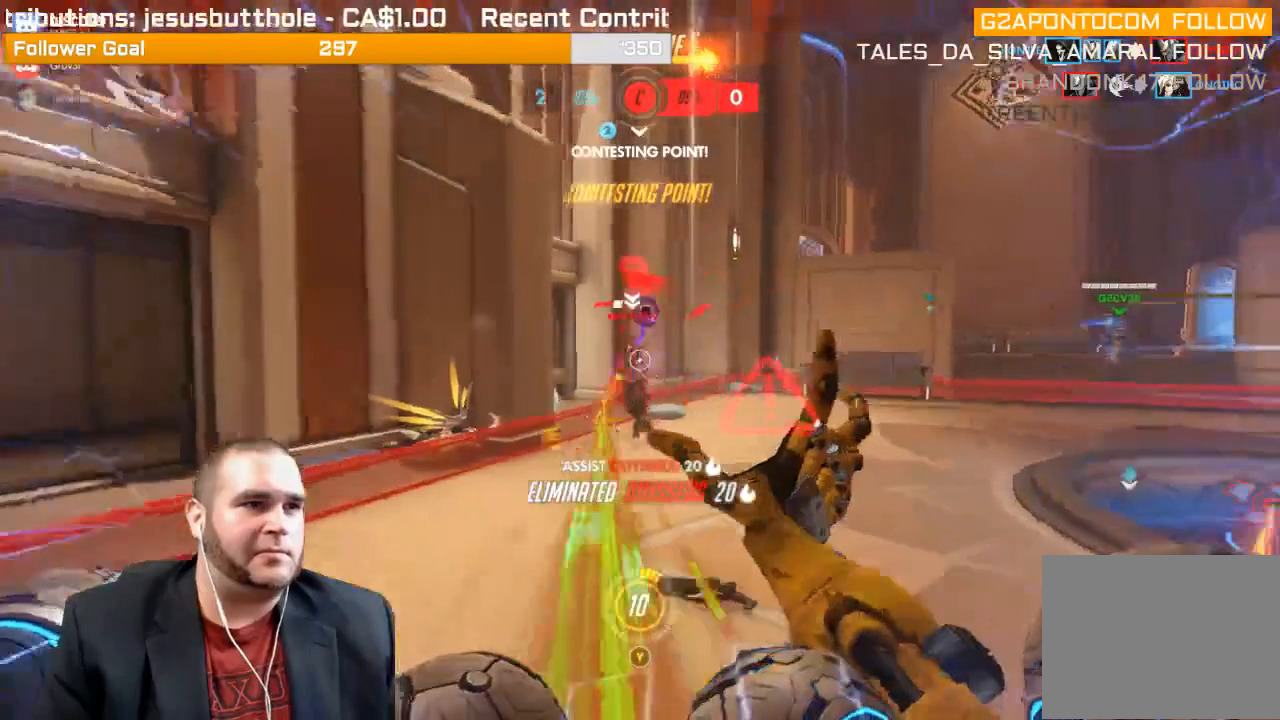
{"buttons": ["R2"], "left_stick": "down-right", "right_stick": "center", "events": [[117, "right_stick", "center"], [217, "right_stick", "left"], [367, "right_stick", "center"]]}
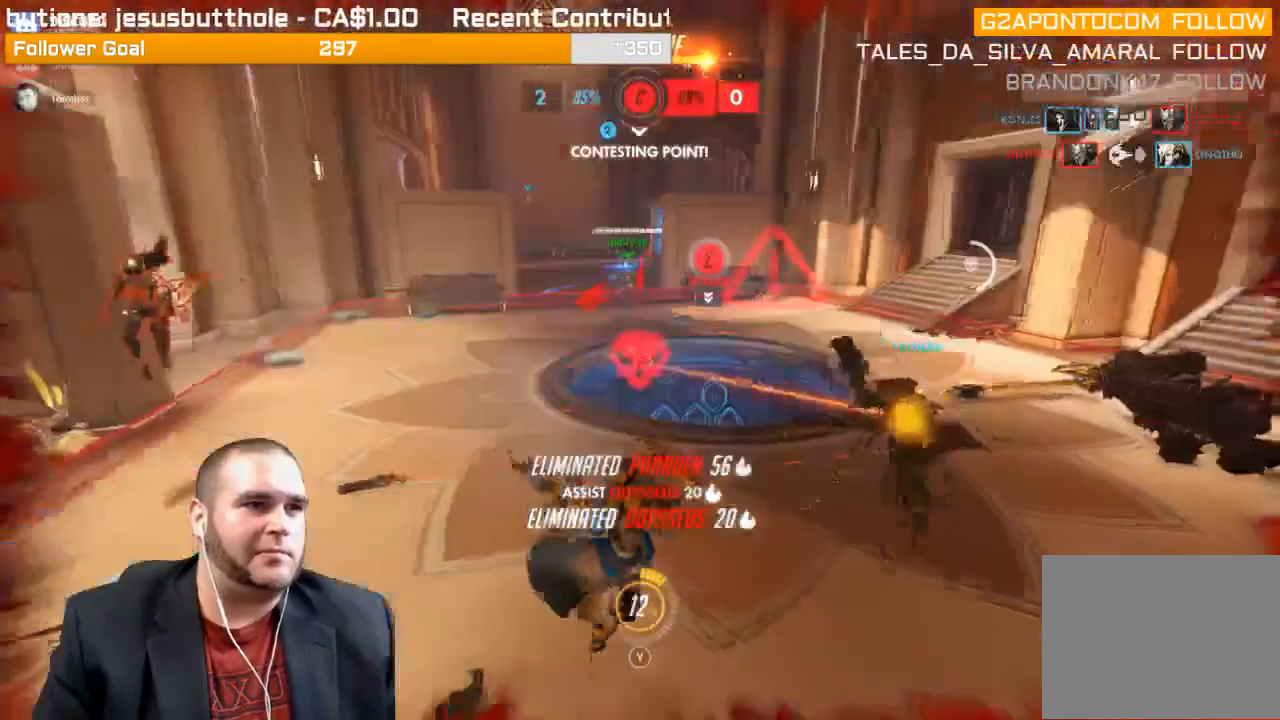
{"buttons": [], "left_stick": "center", "right_stick": "center", "events": [[83, "right_stick", "left"], [400, "R2", "up"], [400, "left_stick", "center"], [400, "right_stick", "center"]]}
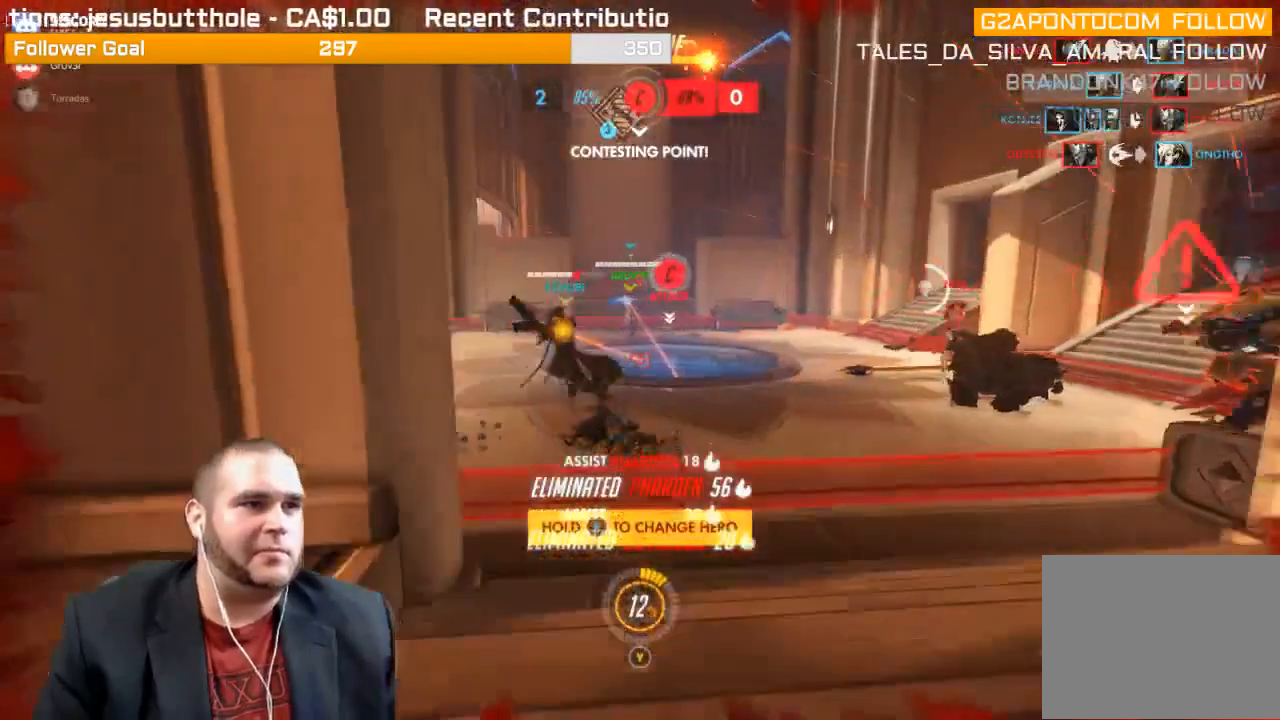
{"buttons": ["SELECT"], "left_stick": "center", "right_stick": "center", "events": [[167, "CROSS", "down"], [217, "CROSS", "up"], [317, "CROSS", "down"], [400, "CROSS", "up"], [400, "SELECT", "down"]]}
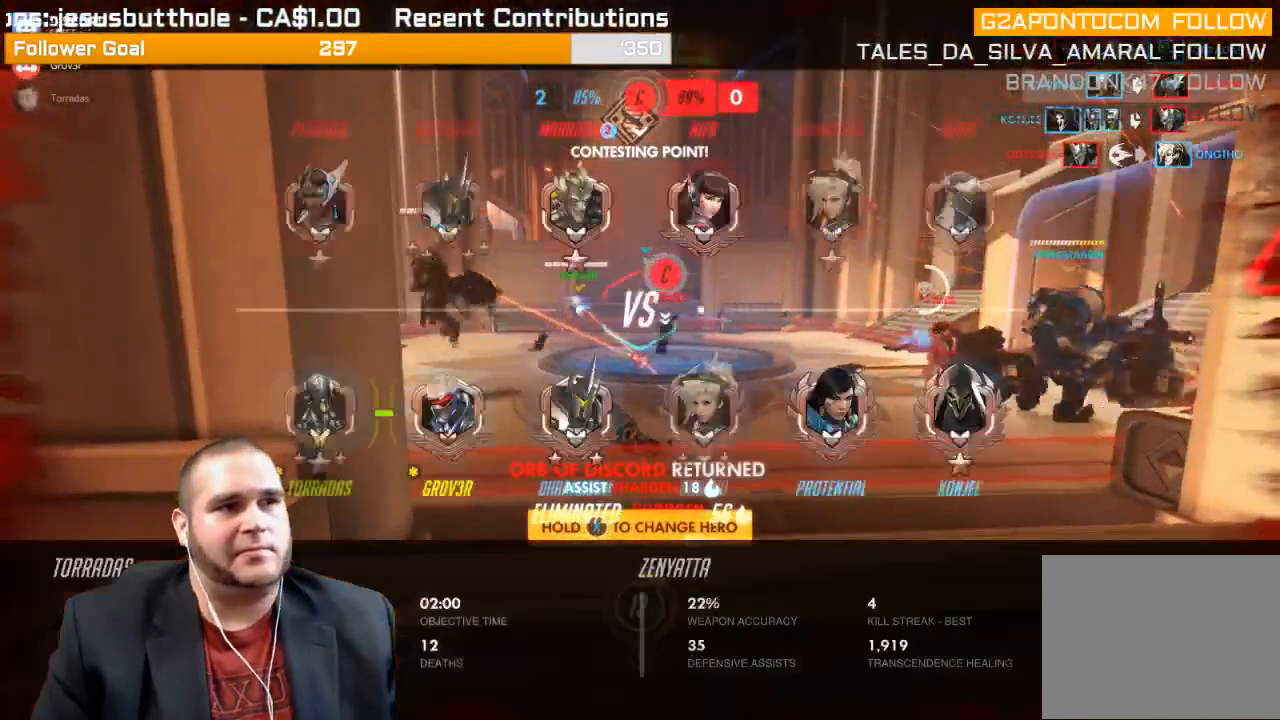
{"buttons": ["CROSS"], "left_stick": "center", "right_stick": "center", "events": [[467, "CROSS", "down"], [467, "SELECT", "up"]]}
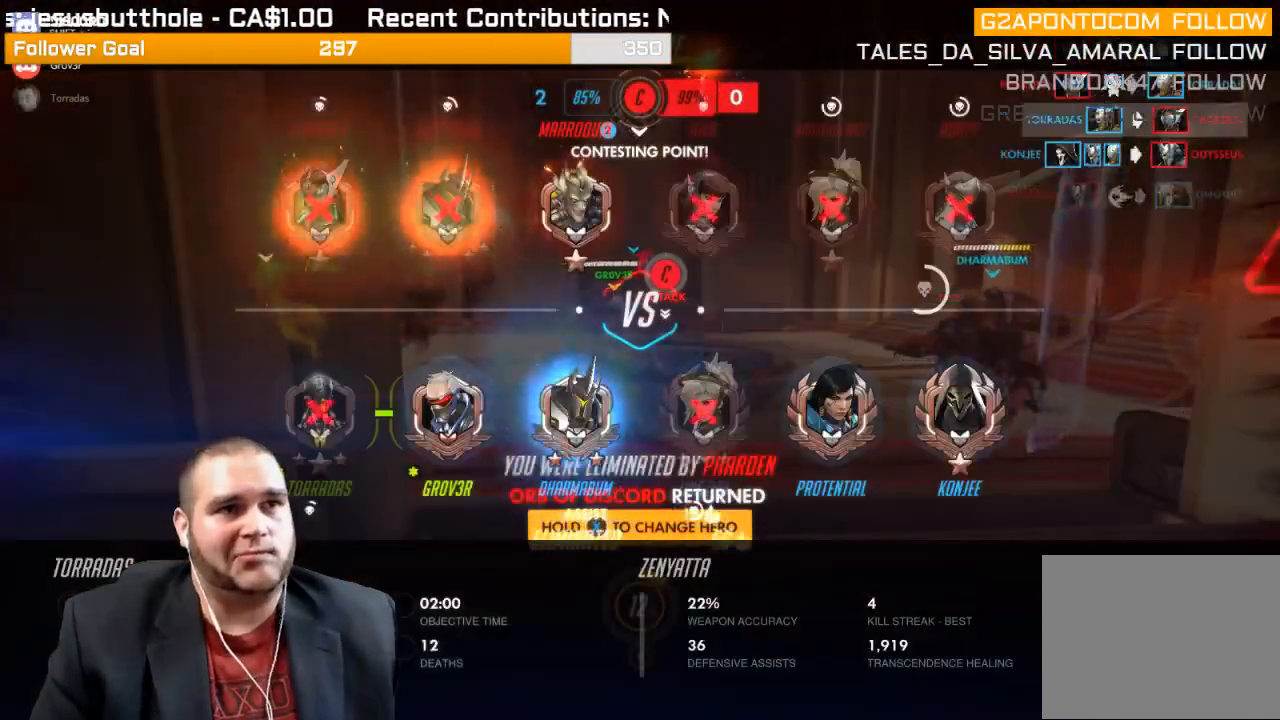
{"buttons": ["CROSS"], "left_stick": "center", "right_stick": "center", "events": [[83, "CROSS", "up"], [167, "CROSS", "down"], [233, "CROSS", "up"], [317, "CROSS", "down"], [400, "CROSS", "up"], [467, "CROSS", "down"]]}
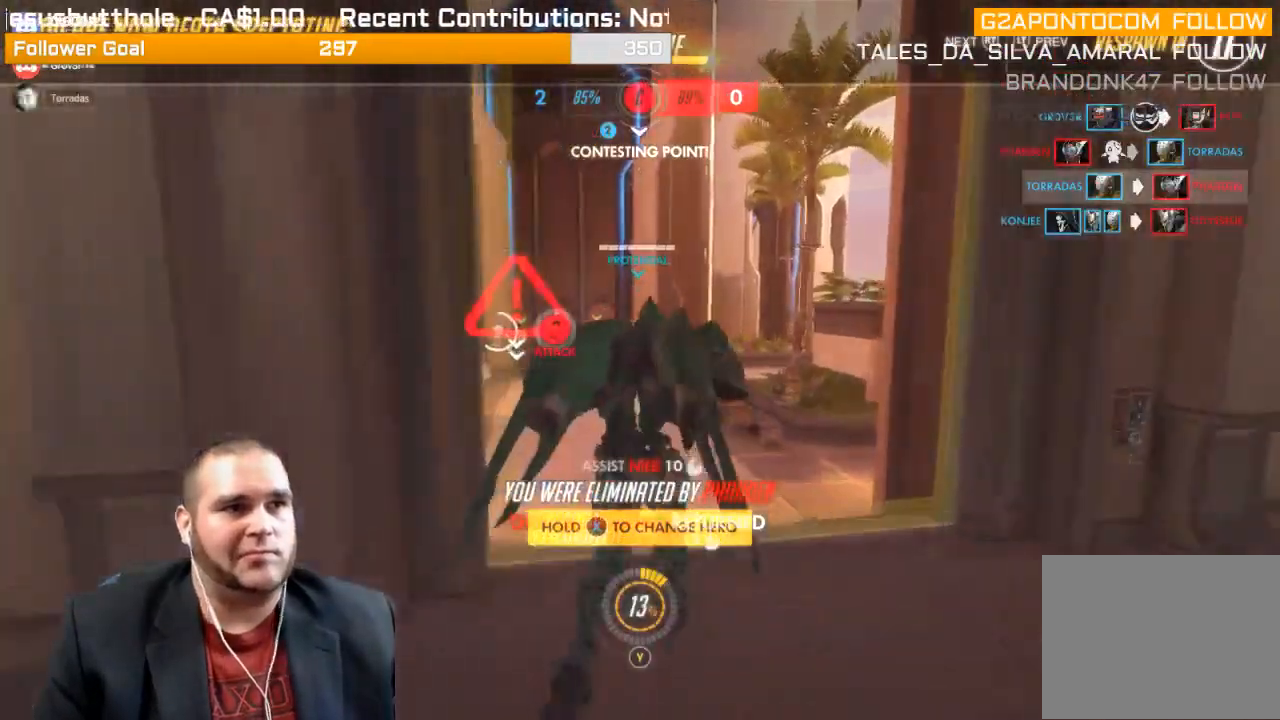
{"buttons": ["CROSS"], "left_stick": "center", "right_stick": "center", "events": [[83, "CROSS", "up"], [150, "CROSS", "down"], [233, "CROSS", "up"], [350, "CROSS", "down"], [417, "CROSS", "up"], [500, "CROSS", "down"]]}
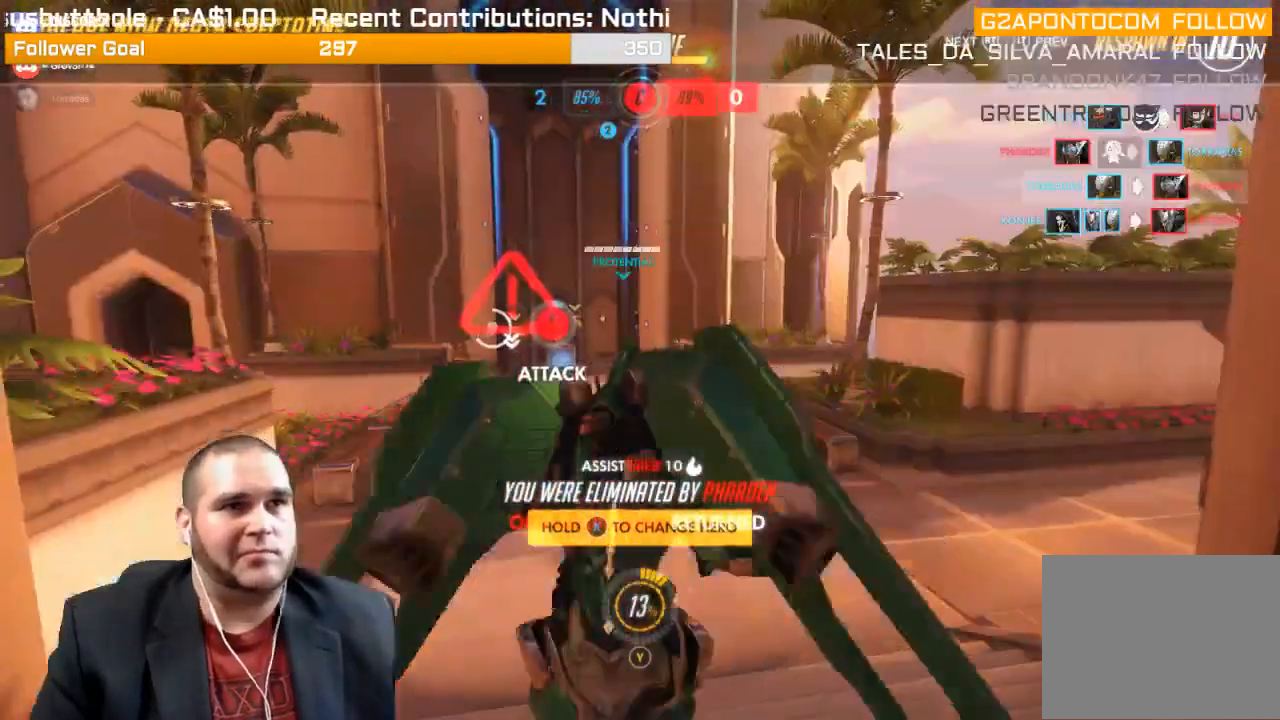
{"buttons": [], "left_stick": "center", "right_stick": "center", "events": [[117, "CROSS", "up"], [183, "CROSS", "down"], [300, "CROSS", "up"], [383, "CROSS", "down"], [450, "CROSS", "up"]]}
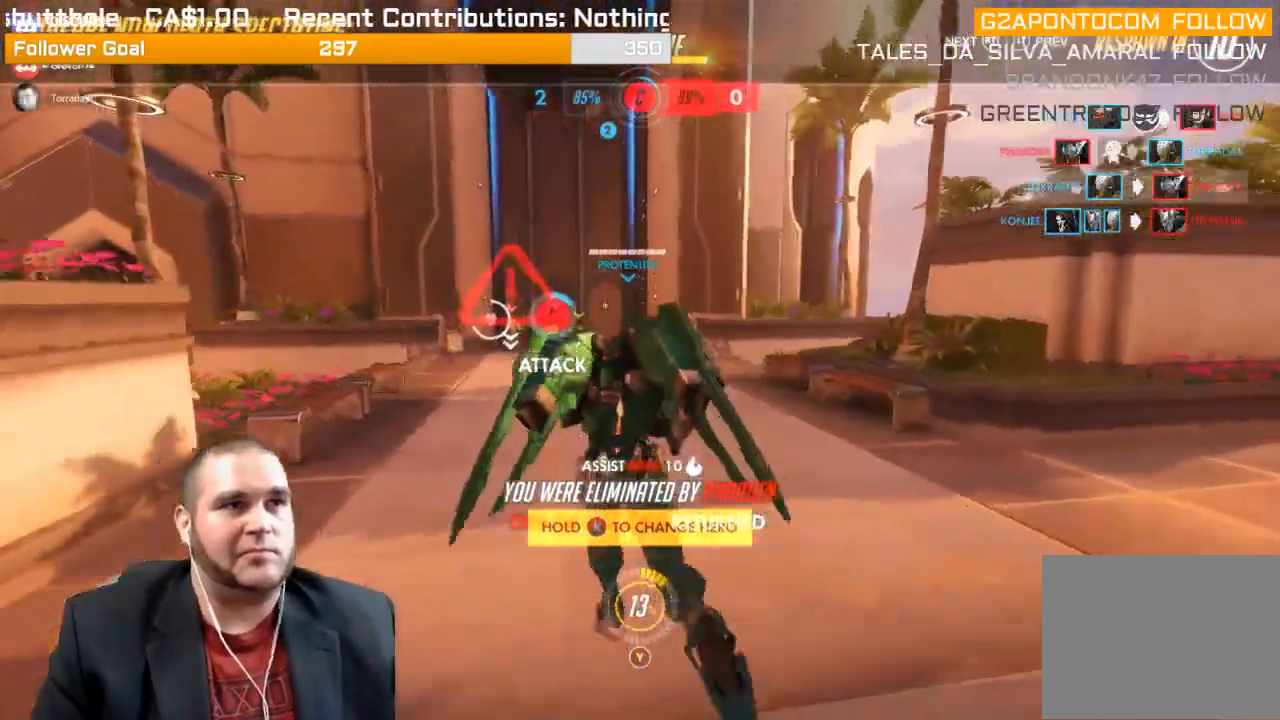
{"buttons": ["CROSS"], "left_stick": "center", "right_stick": "center", "events": [[67, "CROSS", "down"], [183, "CROSS", "up"], [250, "CROSS", "down"], [333, "CROSS", "up"], [450, "CROSS", "down"]]}
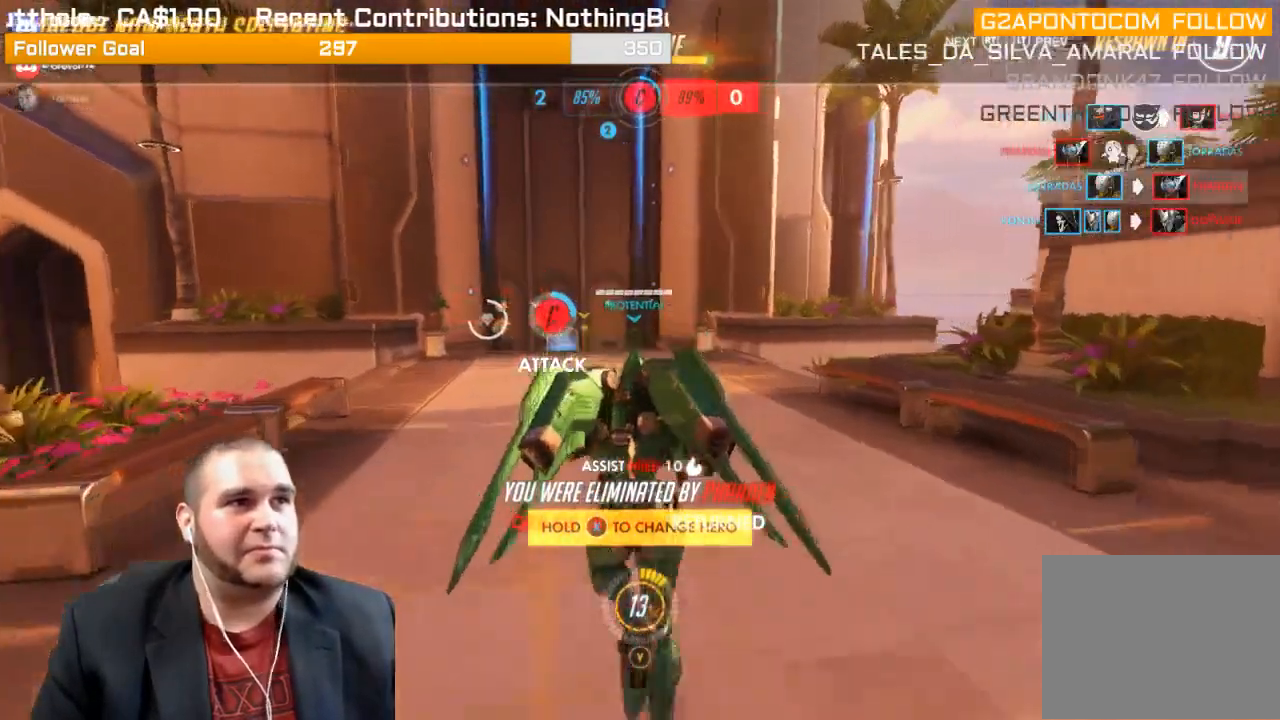
{"buttons": ["CROSS"], "left_stick": "center", "right_stick": "center", "events": [[17, "CROSS", "up"], [100, "CROSS", "down"], [217, "CROSS", "up"], [300, "CROSS", "down"], [400, "CROSS", "up"], [483, "CROSS", "down"]]}
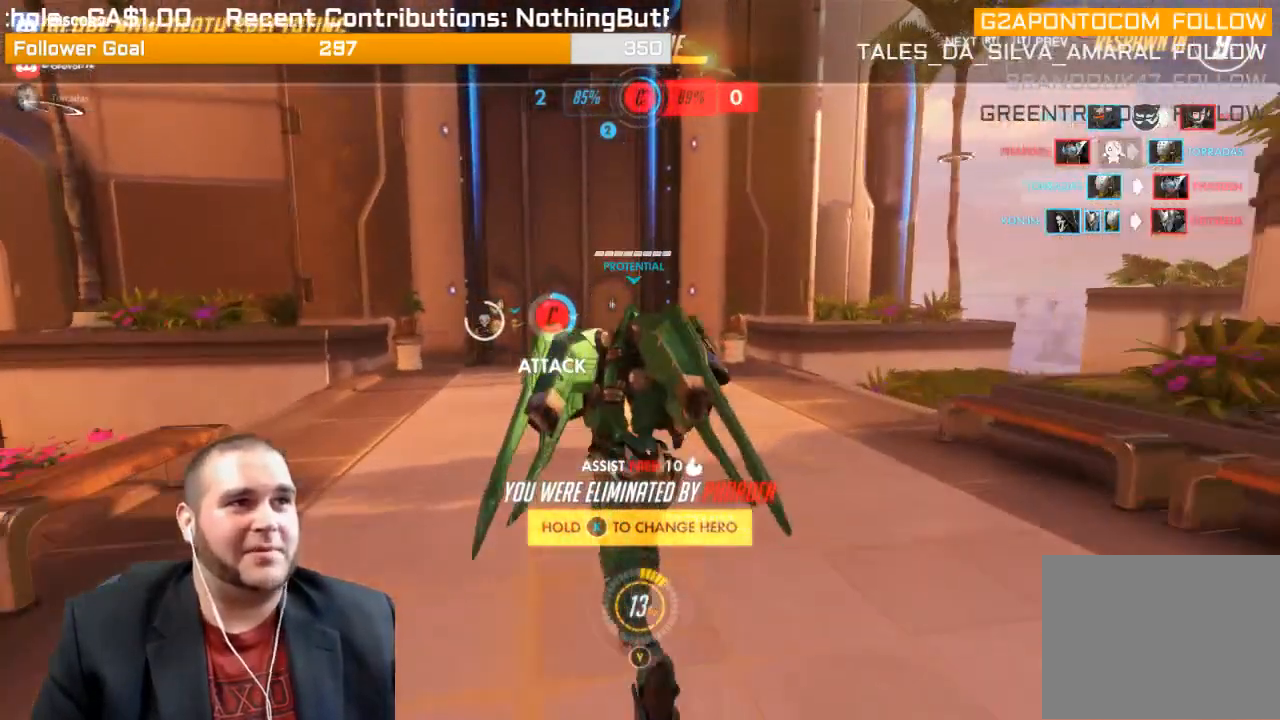
{"buttons": [], "left_stick": "center", "right_stick": "center", "events": [[100, "CROSS", "up"], [167, "CROSS", "down"], [283, "CROSS", "up"], [367, "CROSS", "down"], [483, "CROSS", "up"]]}
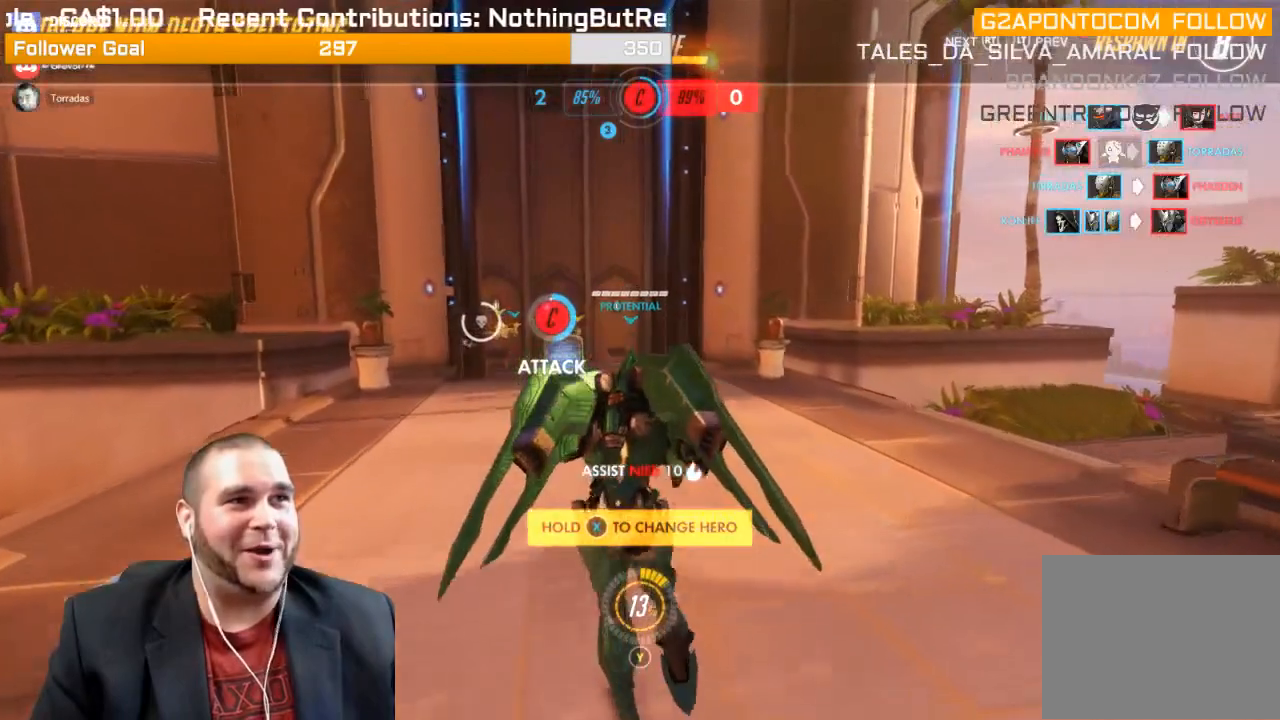
{"buttons": ["CROSS"], "left_stick": "center", "right_stick": "center", "events": [[50, "CROSS", "down"], [167, "CROSS", "up"], [250, "CROSS", "down"], [350, "CROSS", "up"], [467, "CROSS", "down"]]}
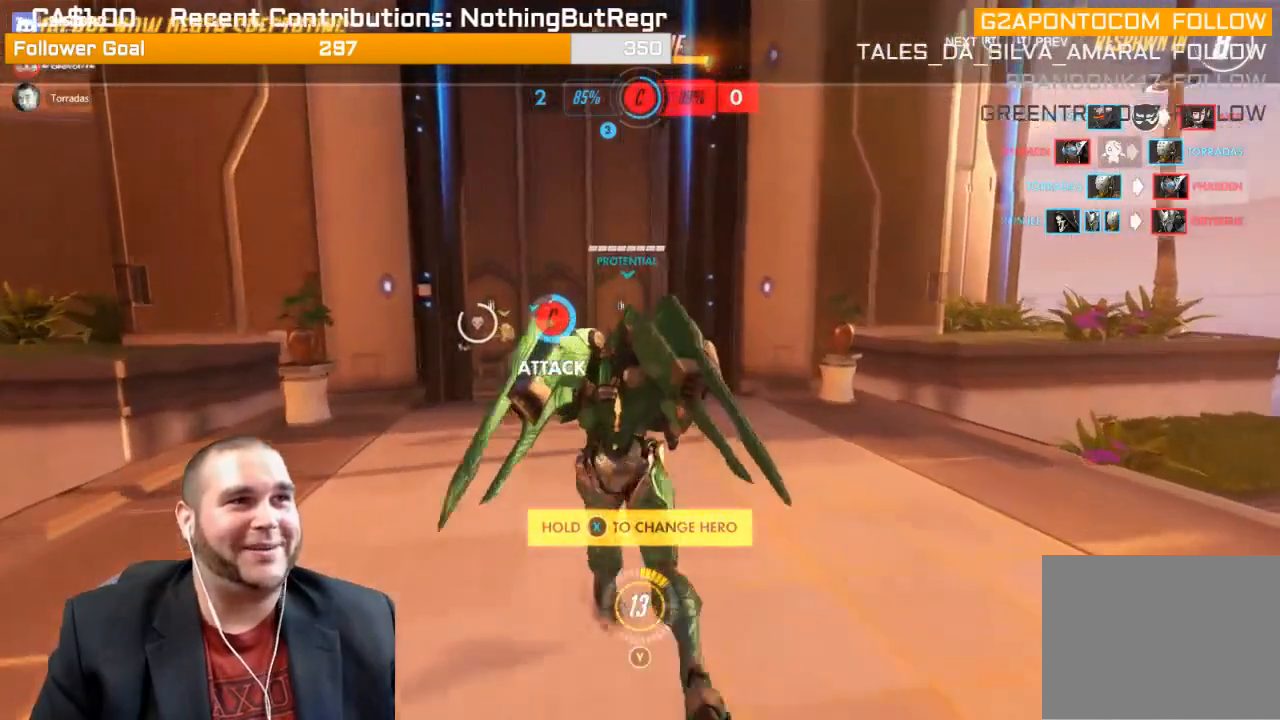
{"buttons": [], "left_stick": "center", "right_stick": "center", "events": [[33, "CROSS", "up"], [167, "CROSS", "down"], [233, "CROSS", "up"], [350, "CROSS", "down"], [417, "CROSS", "up"]]}
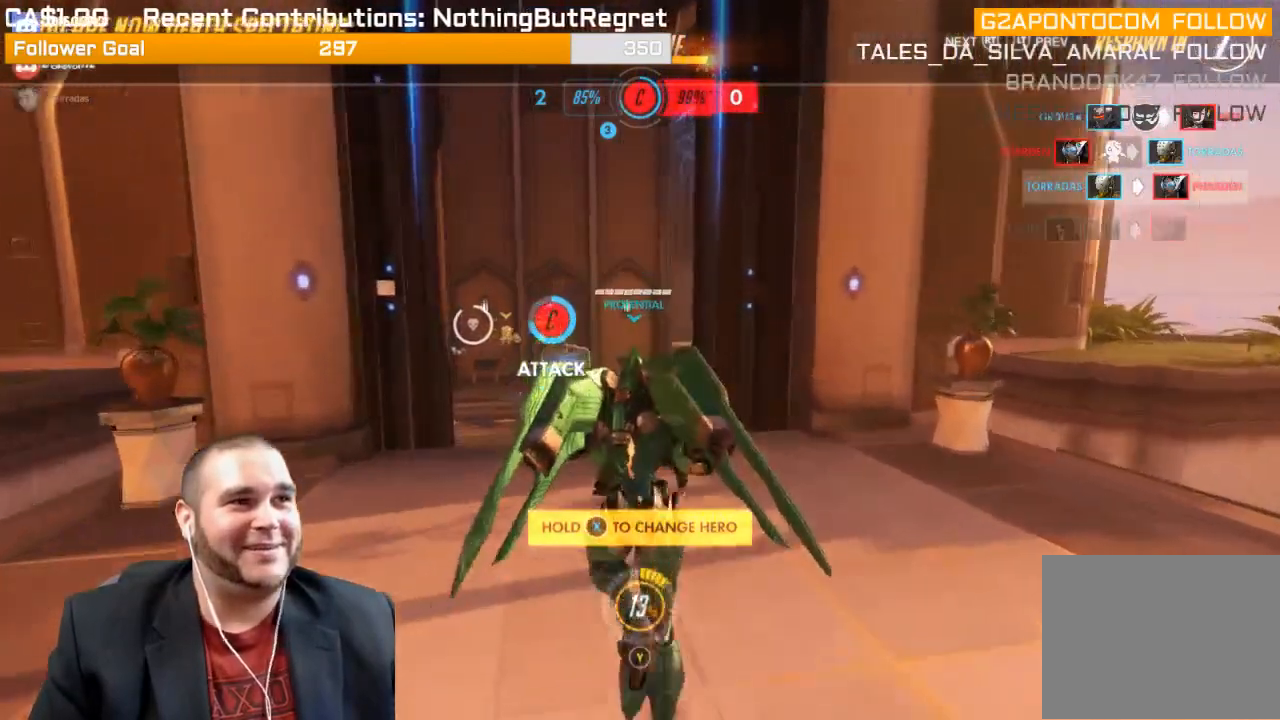
{"buttons": [], "left_stick": "center", "right_stick": "center", "events": [[33, "CROSS", "down"], [117, "CROSS", "up"], [183, "CROSS", "down"], [300, "CROSS", "up"], [383, "CROSS", "down"], [500, "CROSS", "up"]]}
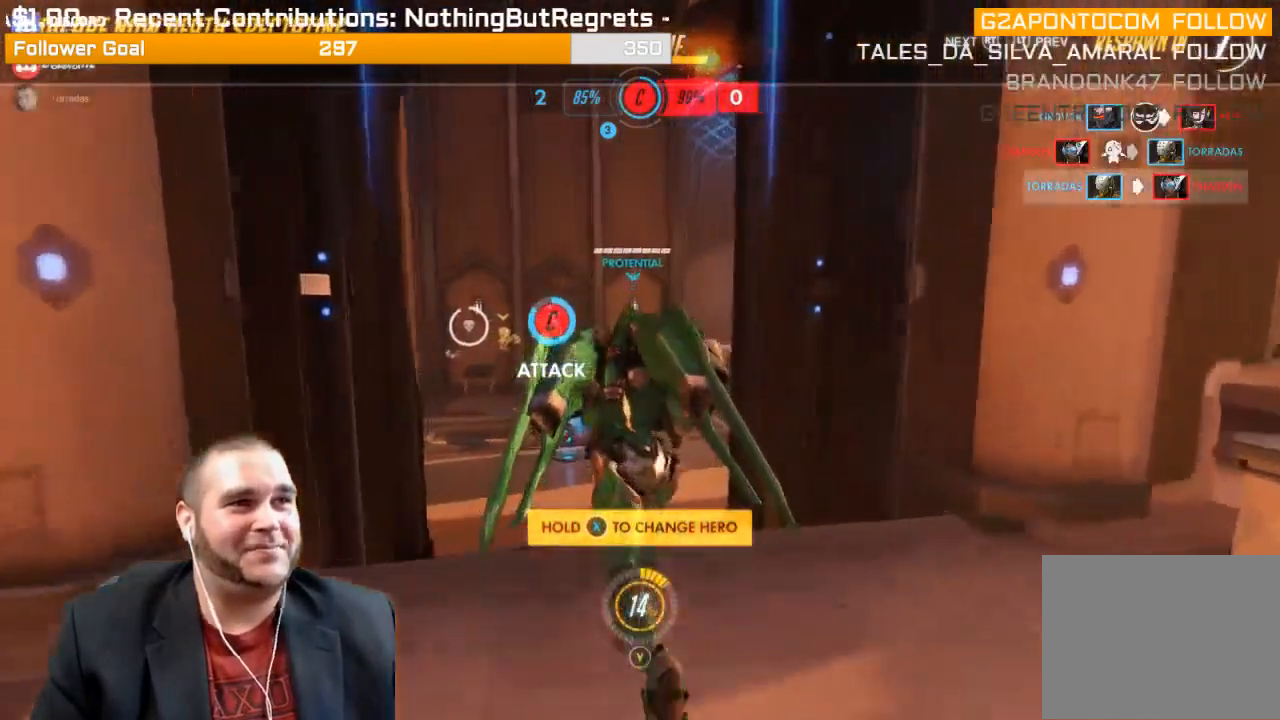
{"buttons": ["CROSS"], "left_stick": "center", "right_stick": "center", "events": [[67, "CROSS", "down"], [233, "CROSS", "up"], [300, "CROSS", "down"], [417, "CROSS", "up"], [483, "CROSS", "down"]]}
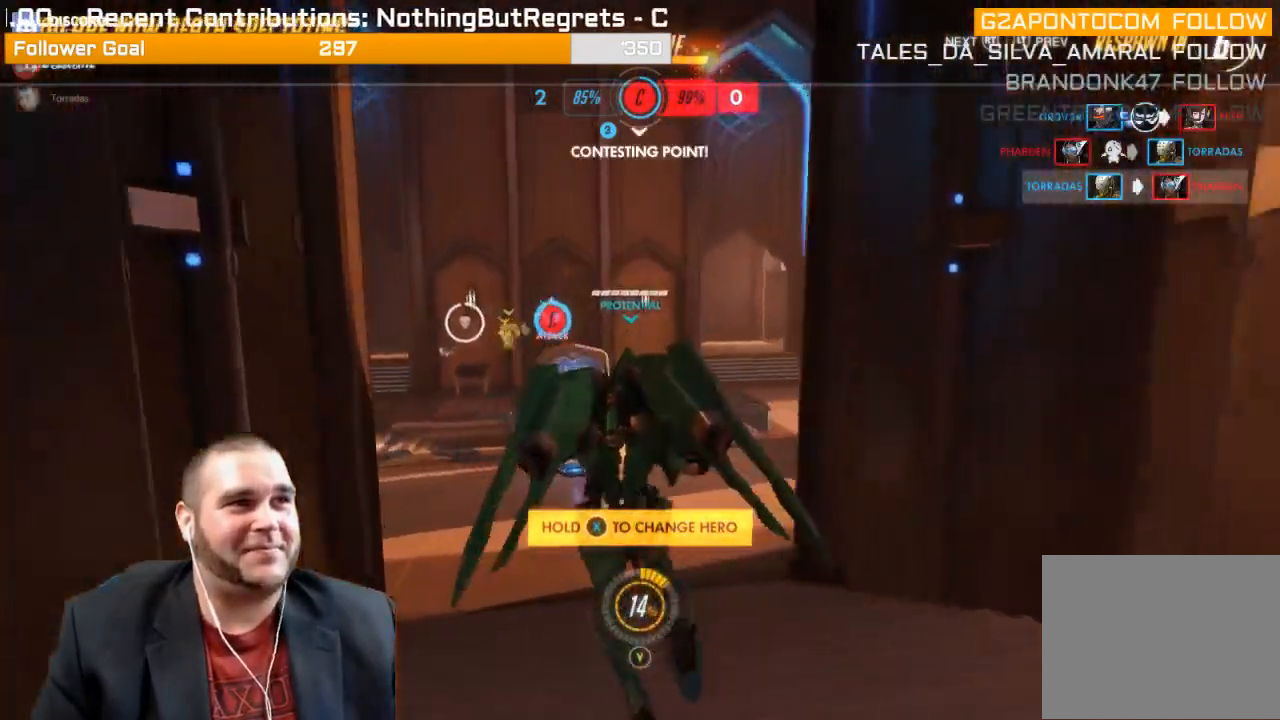
{"buttons": [], "left_stick": "center", "right_stick": "center", "events": [[100, "CROSS", "up"], [183, "CROSS", "down"], [250, "CROSS", "up"], [333, "CROSS", "down"], [450, "CROSS", "up"]]}
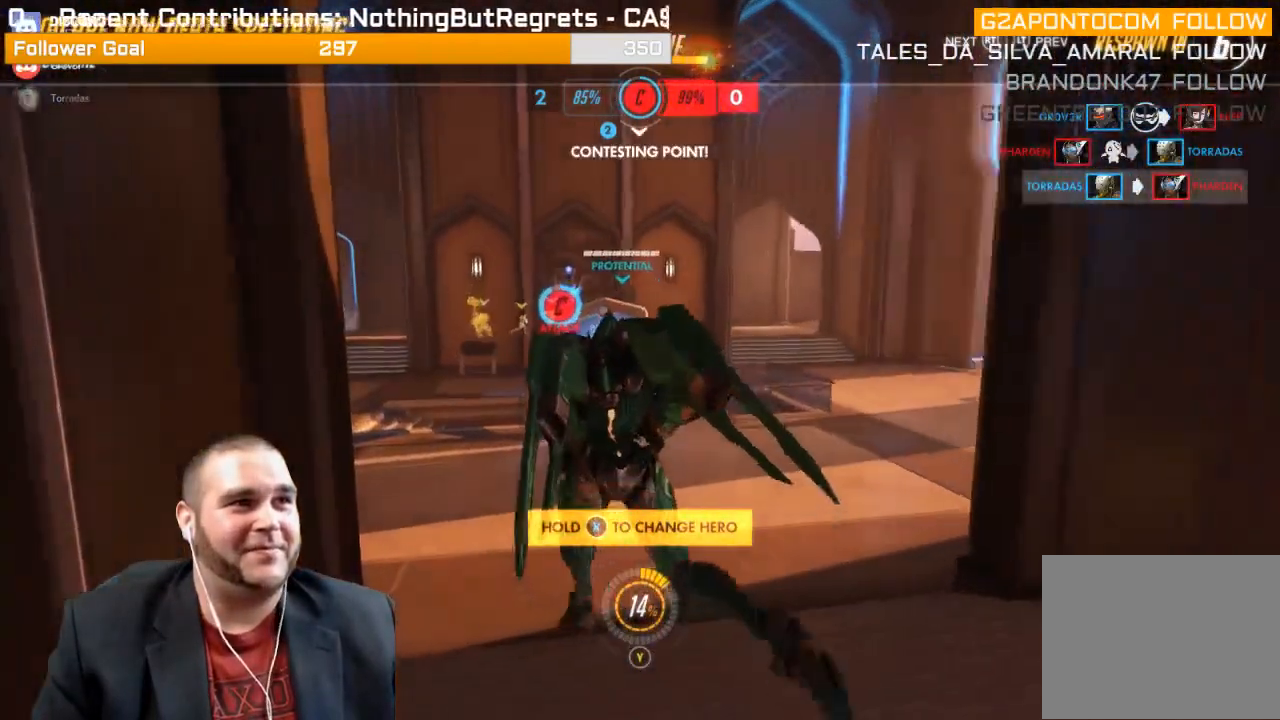
{"buttons": [], "left_stick": "center", "right_stick": "center", "events": [[17, "CROSS", "down"], [150, "CROSS", "up"], [167, "CROSS", "down"], [283, "CROSS", "up"], [367, "CROSS", "down"], [467, "CROSS", "up"]]}
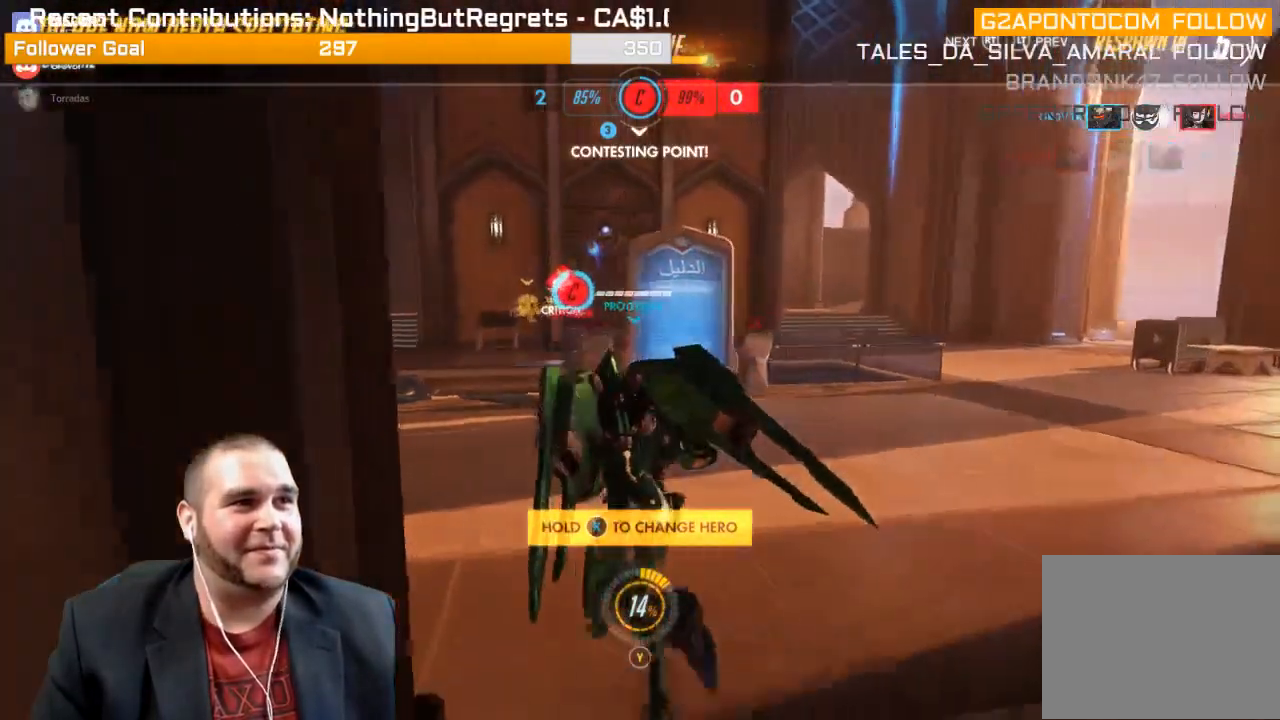
{"buttons": ["CROSS"], "left_stick": "center", "right_stick": "center", "events": [[83, "CROSS", "down"], [167, "CROSS", "up"], [233, "CROSS", "down"], [367, "CROSS", "up"], [433, "CROSS", "down"]]}
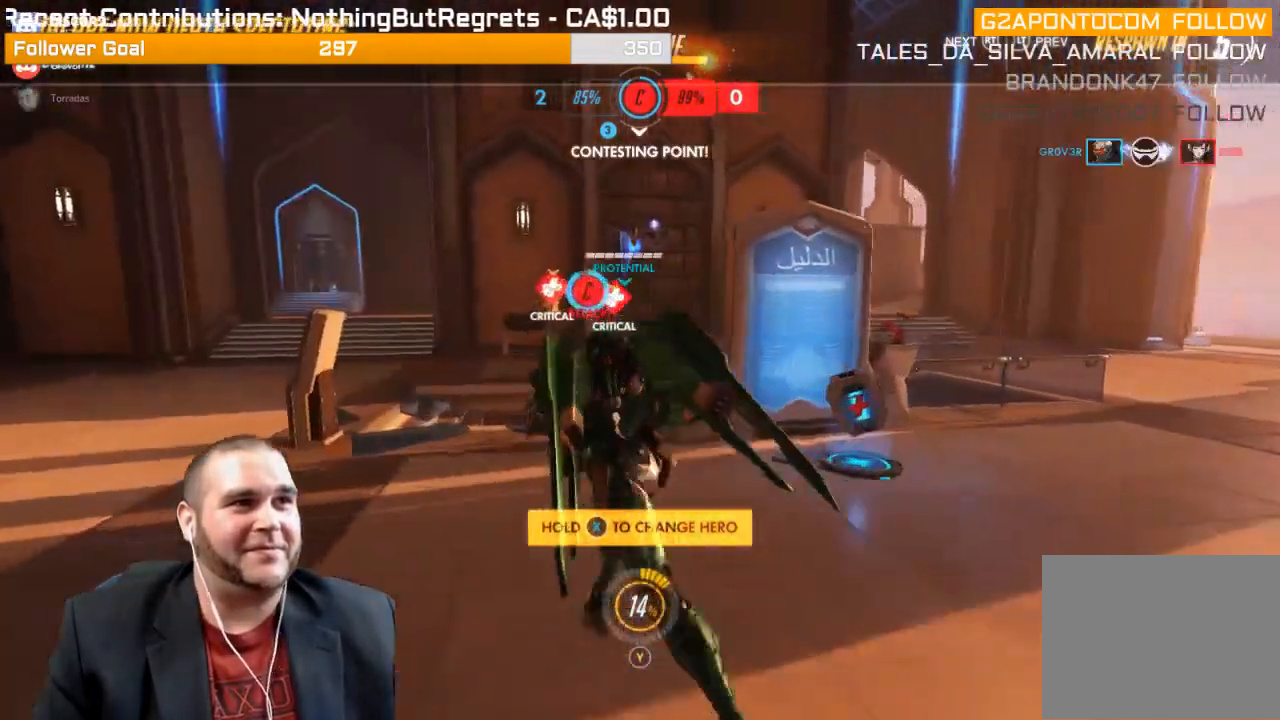
{"buttons": ["CROSS"], "left_stick": "up", "right_stick": "center", "events": [[50, "CROSS", "up"], [50, "left_stick", "up"], [117, "CROSS", "down"], [233, "CROSS", "up"], [317, "CROSS", "down"], [417, "CROSS", "up"], [500, "CROSS", "down"]]}
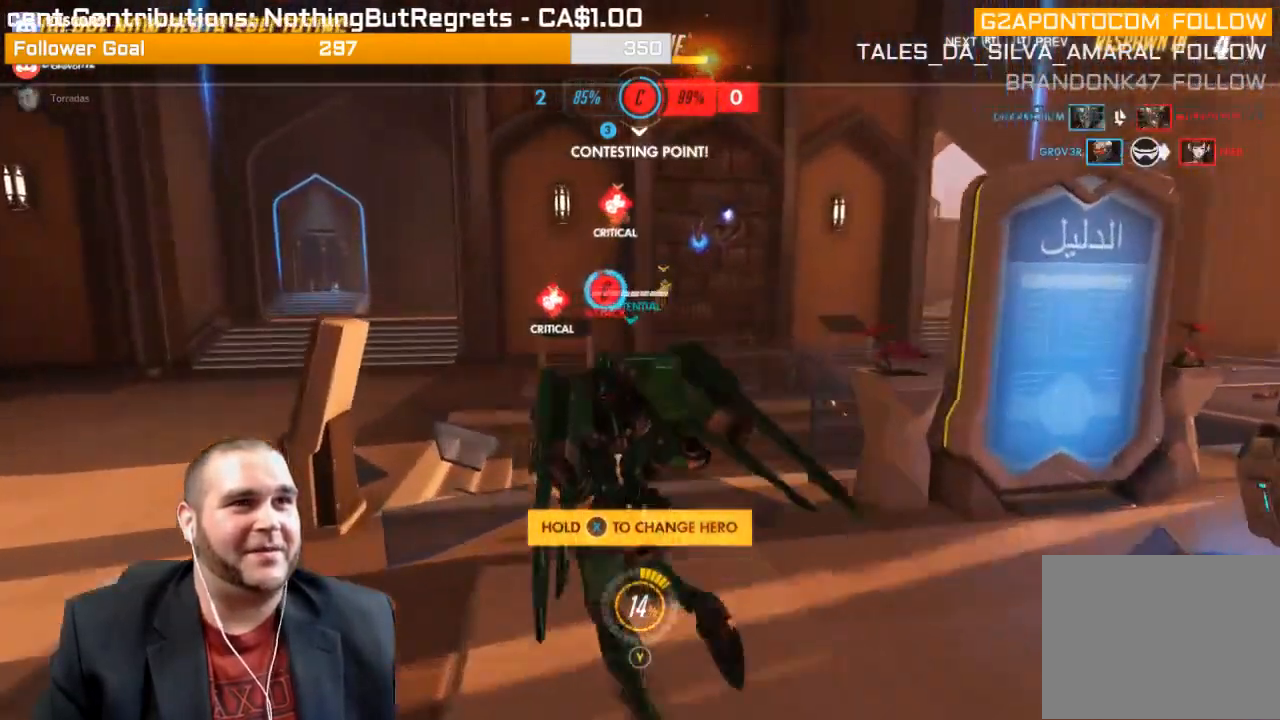
{"buttons": [], "left_stick": "up", "right_stick": "center", "events": [[117, "CROSS", "up"], [200, "CROSS", "down"], [300, "CROSS", "up"], [383, "CROSS", "down"], [500, "CROSS", "up"]]}